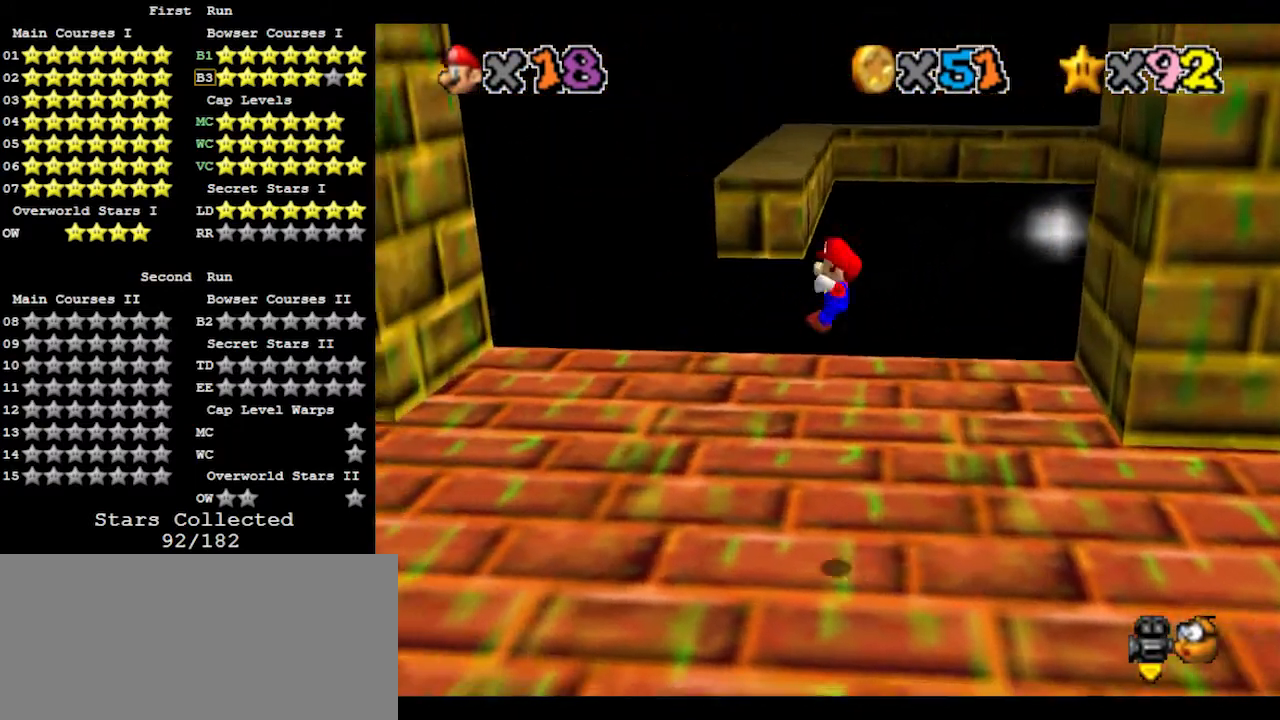
Gameplay with a controller (Nintendo layout); each line is a JSON object with the inputs held at the frame after it. "events" lists button and stick changes between this image and that frame as [ms after this image, input, new state], when the widget could be followed in between. Not read: L3 R3.
{"buttons": ["A", "B"], "left_stick": "up-left", "events": [[233, "B", "down"], [333, "B", "up"], [433, "A", "down"], [433, "B", "down"]]}
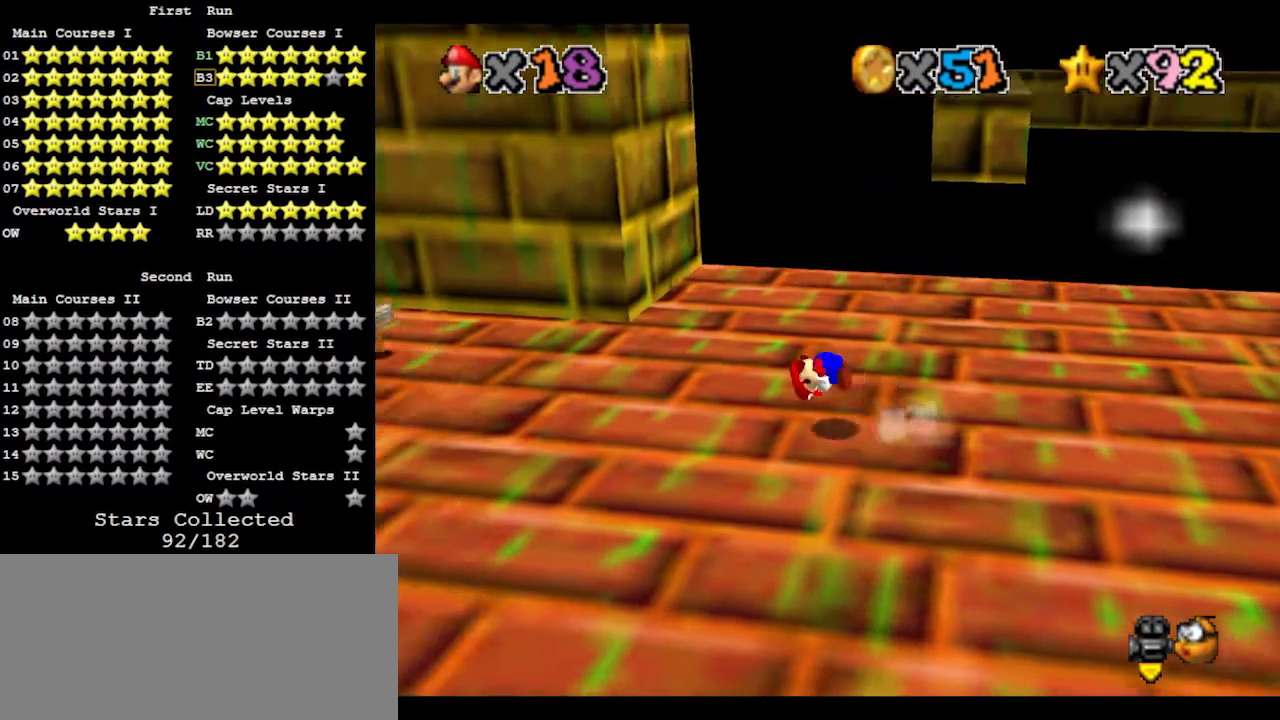
{"buttons": ["A"], "left_stick": "right", "events": [[33, "A", "up"], [33, "B", "up"], [100, "left_stick", "left"], [433, "left_stick", "right"], [467, "A", "down"]]}
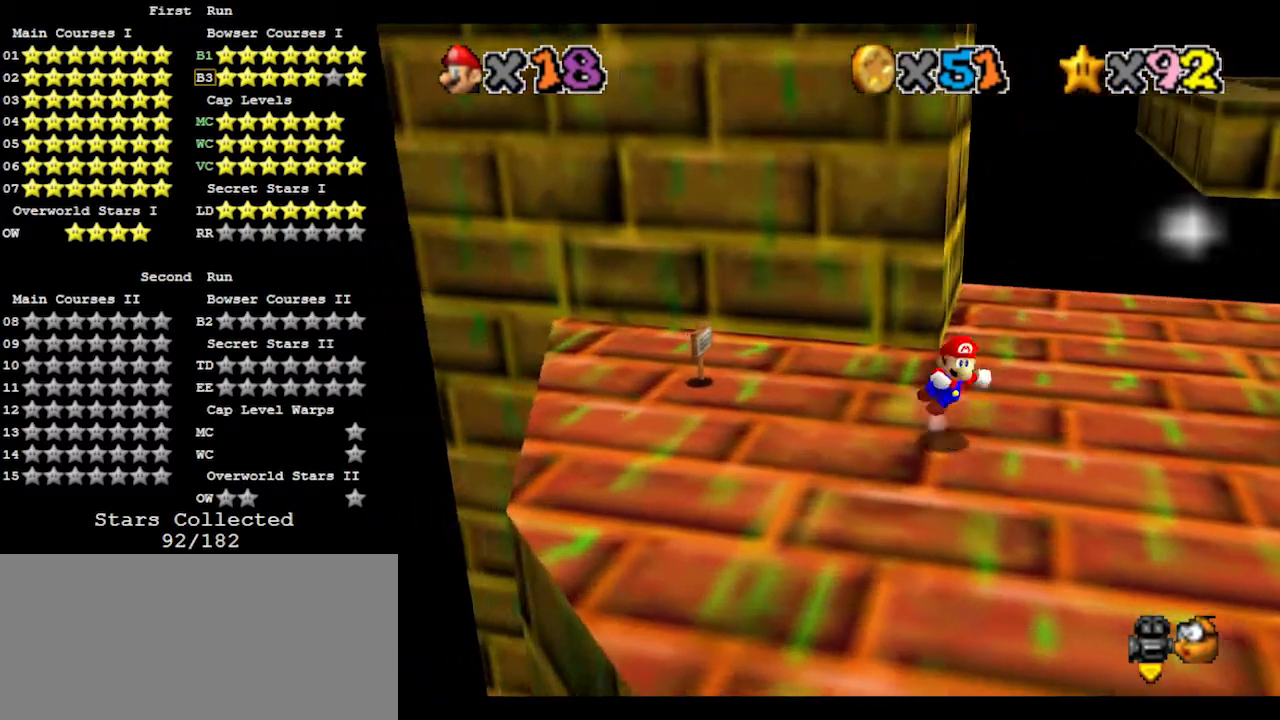
{"buttons": [], "left_stick": "up", "events": [[133, "A", "up"], [233, "C_LEFT", "down"], [333, "C_LEFT", "up"], [333, "left_stick", "up-right"], [400, "C_LEFT", "down"], [500, "C_LEFT", "up"], [500, "left_stick", "up"]]}
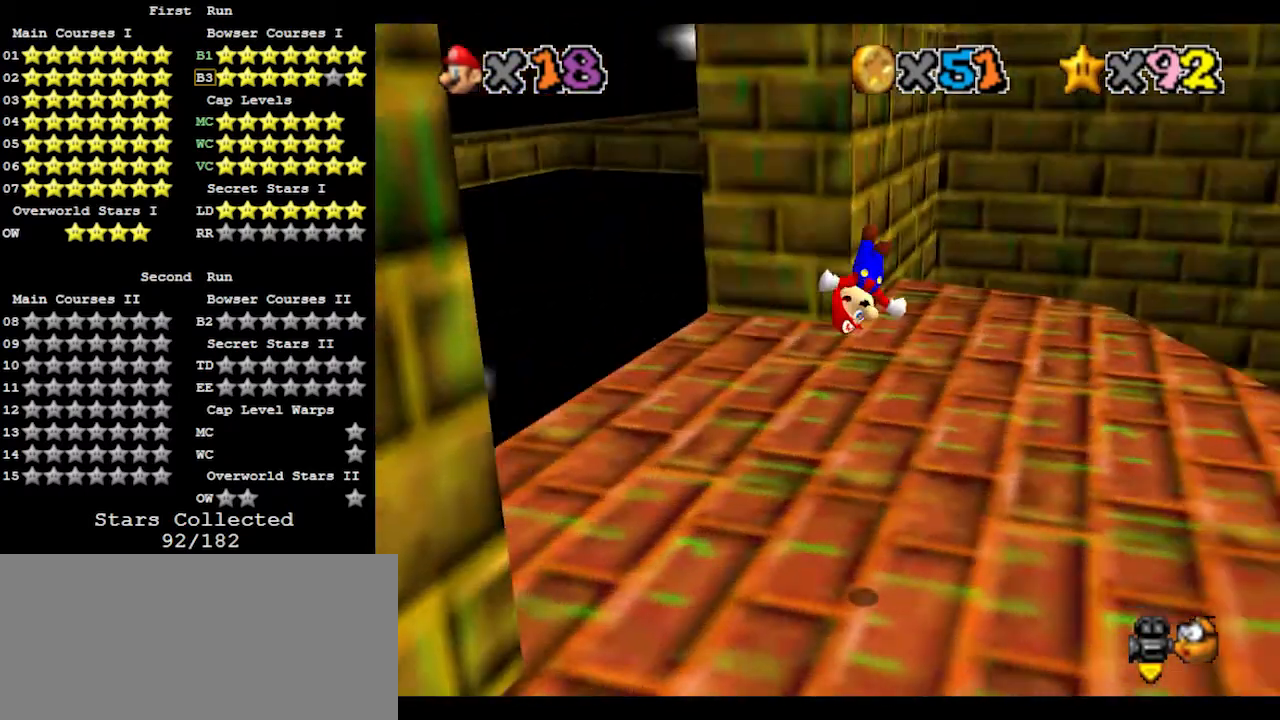
{"buttons": ["B"], "left_stick": "up", "events": [[400, "B", "down"]]}
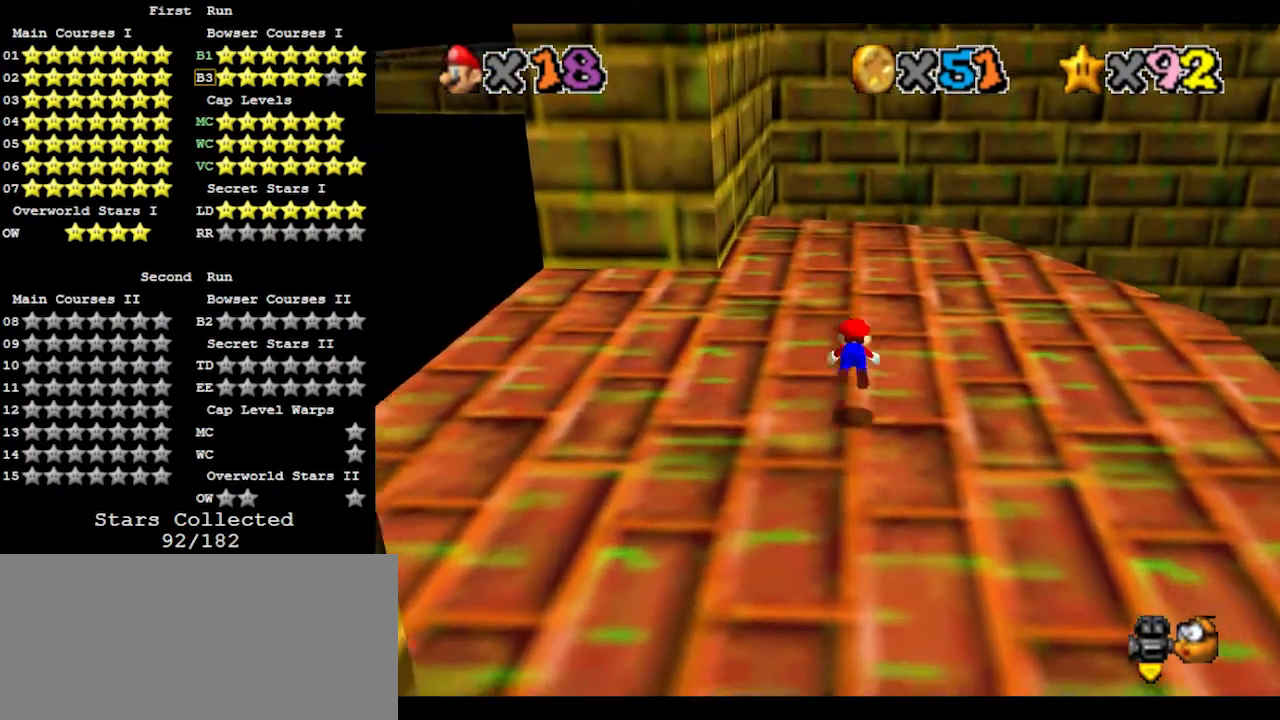
{"buttons": [], "left_stick": "up", "events": [[33, "B", "up"], [100, "A", "down"], [133, "B", "down"], [200, "B", "up"], [233, "A", "up"], [267, "C_RIGHT", "down"], [400, "C_RIGHT", "up"]]}
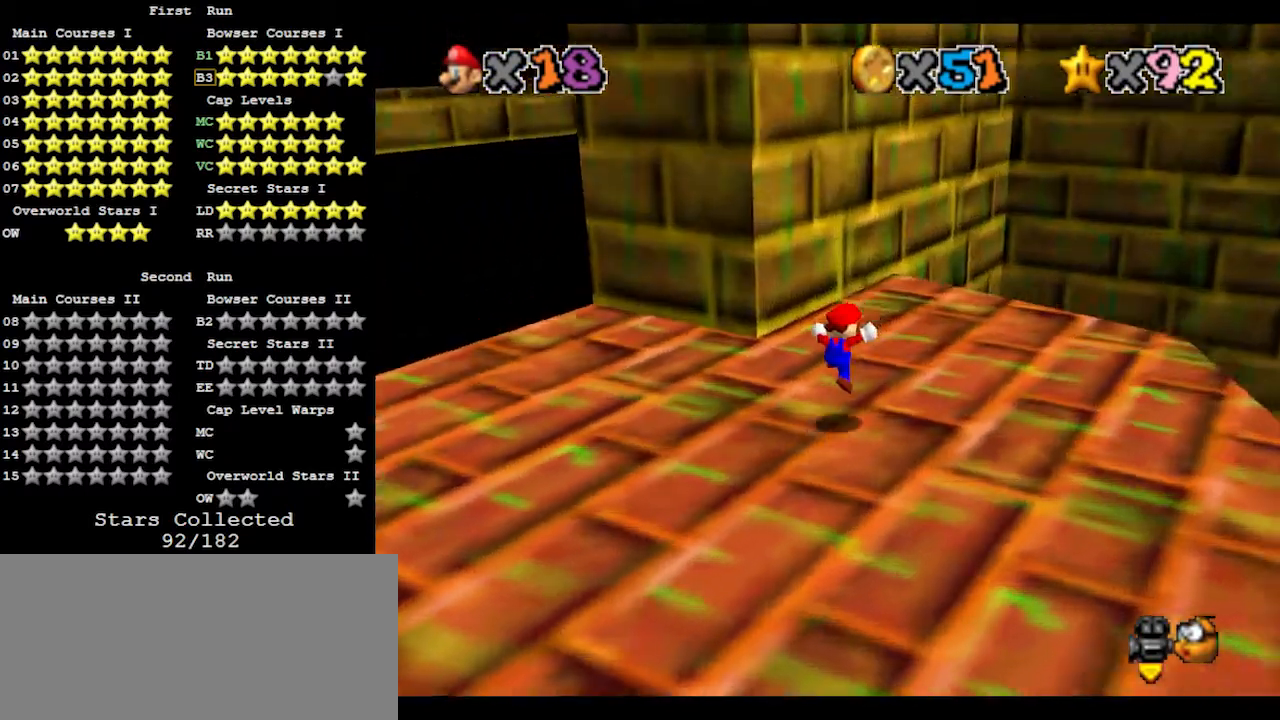
{"buttons": [], "left_stick": "left", "events": [[100, "left_stick", "down-left"], [200, "A", "down"], [300, "A", "up"], [367, "C_RIGHT", "down"], [400, "left_stick", "left"], [433, "C_RIGHT", "up"]]}
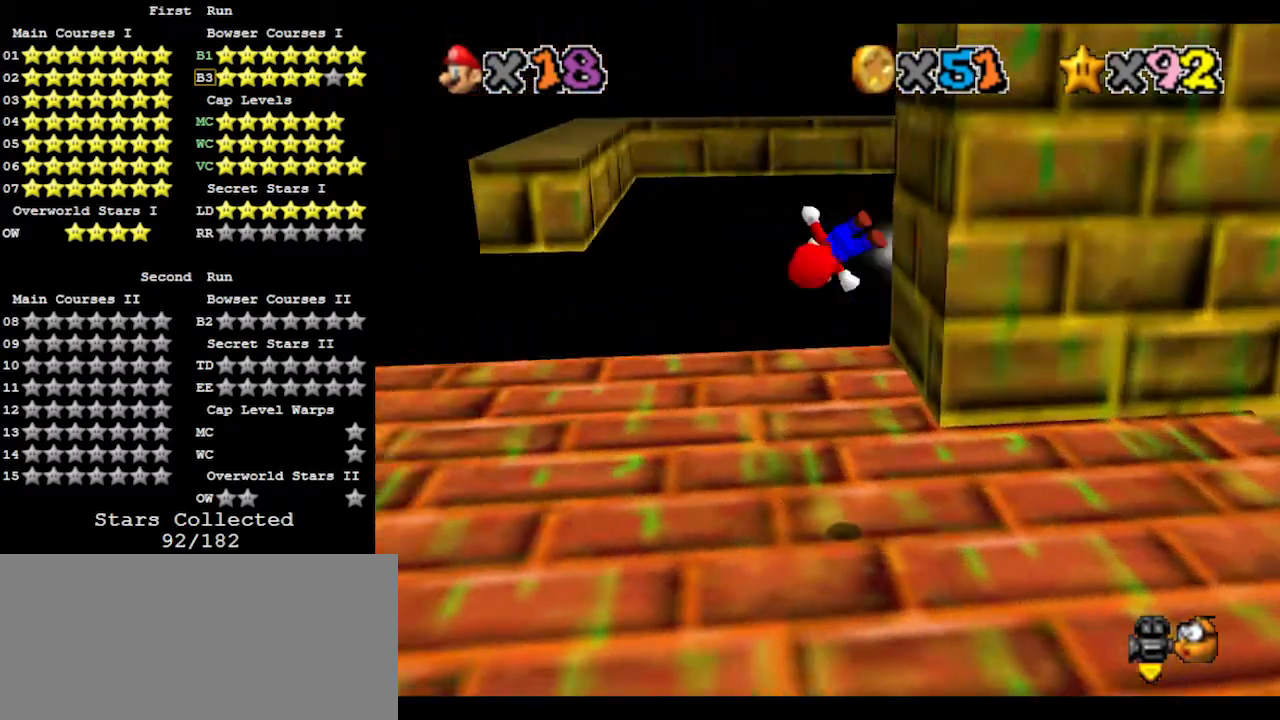
{"buttons": [], "left_stick": "left", "events": []}
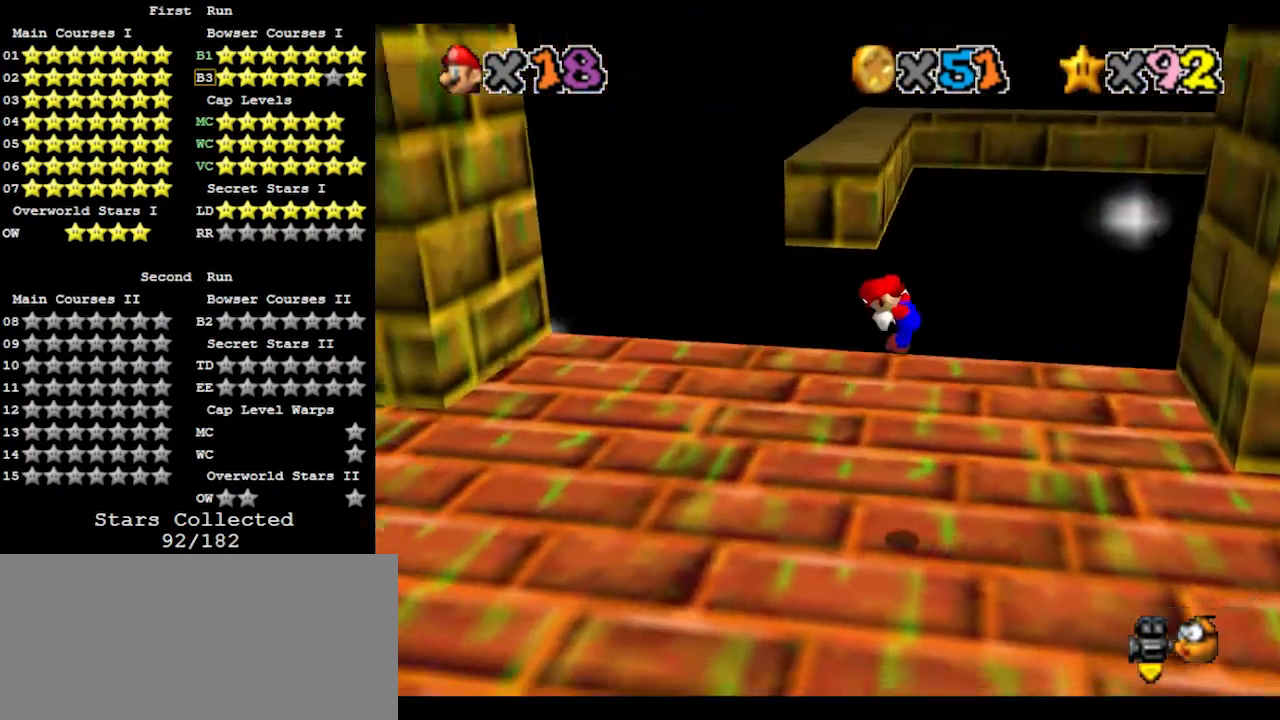
{"buttons": [], "left_stick": "left", "events": [[100, "B", "down"], [200, "B", "up"], [233, "A", "down"], [400, "A", "up"]]}
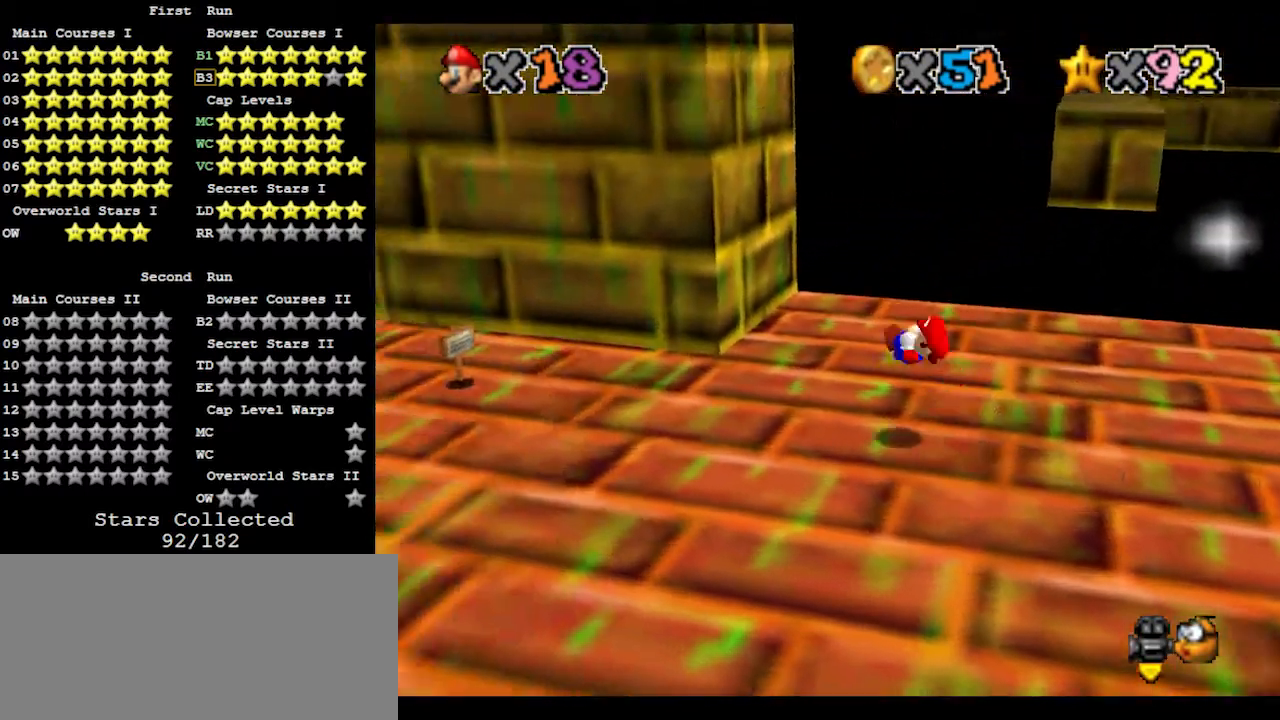
{"buttons": [], "left_stick": "right", "events": [[300, "left_stick", "right"], [333, "A", "down"], [500, "A", "up"]]}
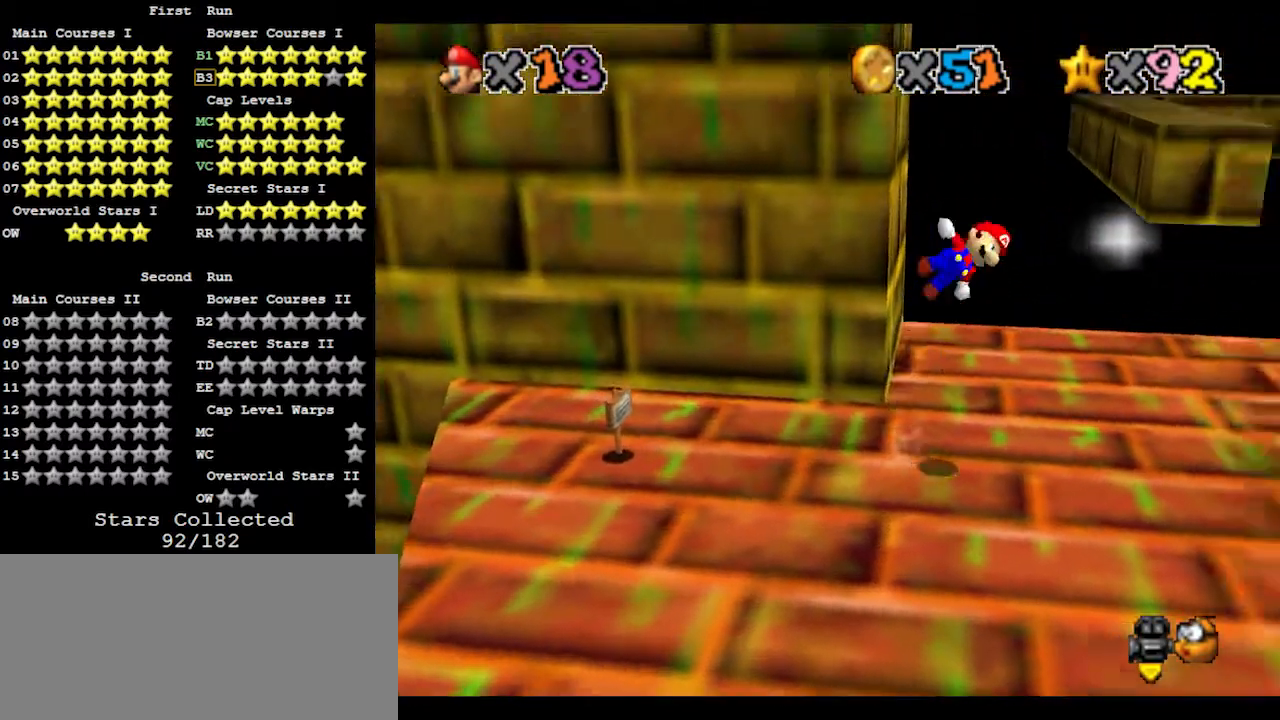
{"buttons": [], "left_stick": "up-right", "events": [[67, "C_LEFT", "down"], [167, "C_LEFT", "up"], [433, "left_stick", "up-right"]]}
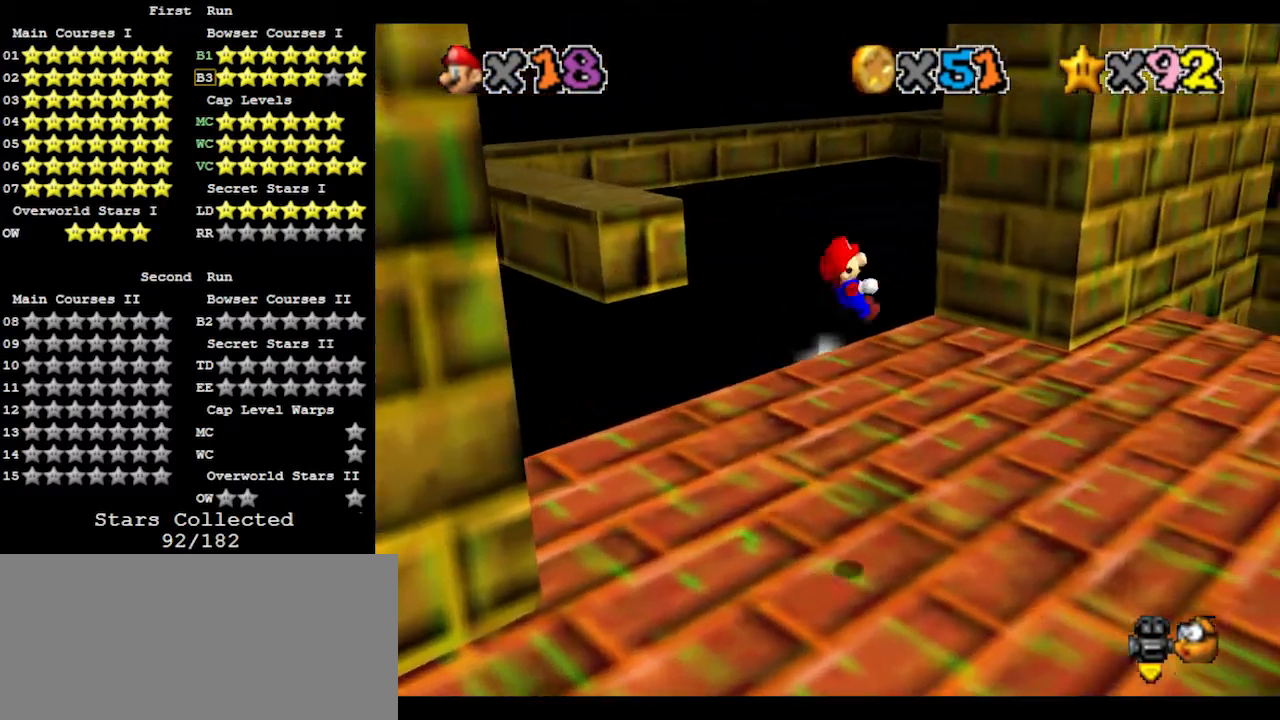
{"buttons": ["A"], "left_stick": "up-right", "events": [[233, "B", "down"], [367, "A", "down"], [367, "B", "up"]]}
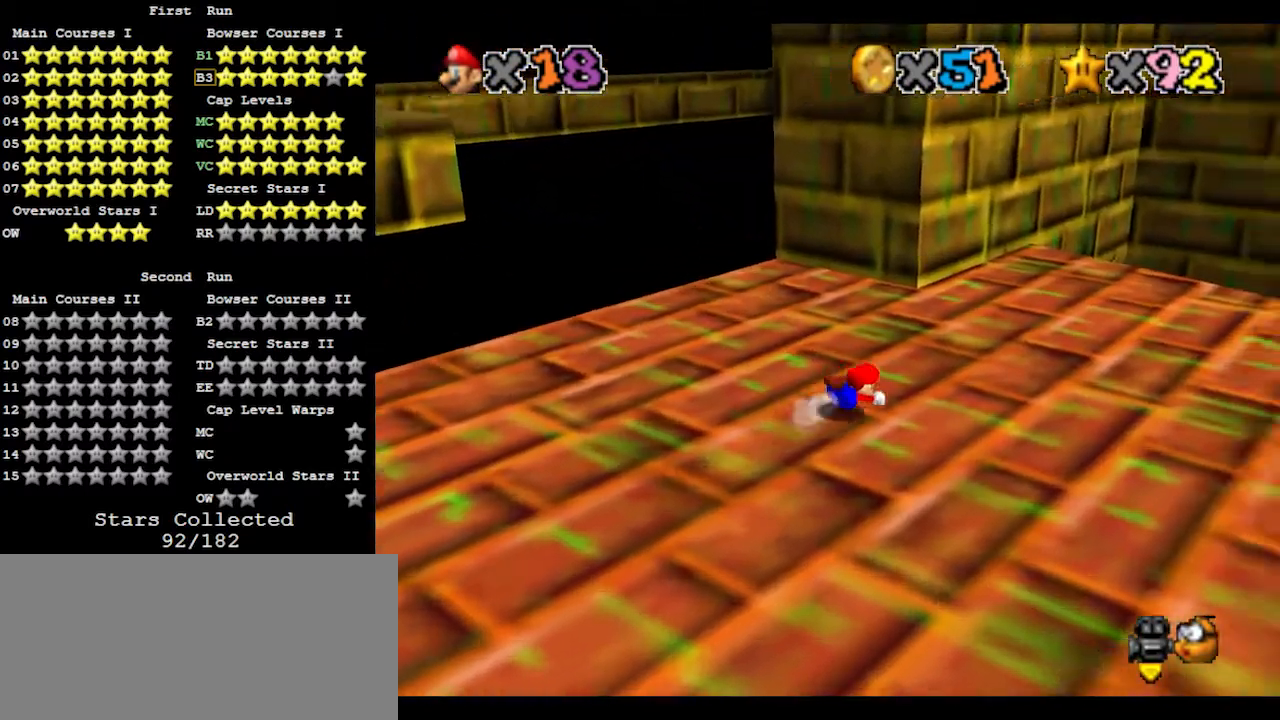
{"buttons": [], "left_stick": "right", "events": [[33, "A", "up"], [67, "C_RIGHT", "down"], [67, "left_stick", "right"], [167, "C_RIGHT", "up"], [300, "A", "down"], [467, "A", "up"]]}
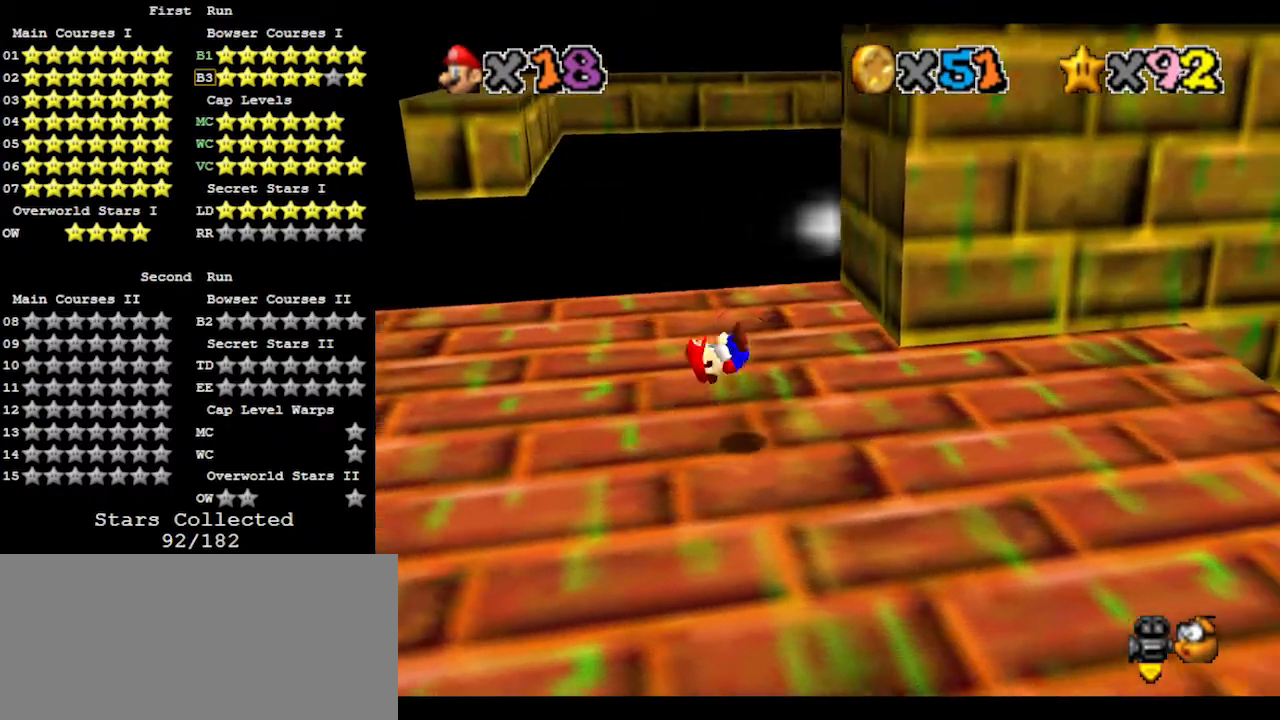
{"buttons": ["A"], "left_stick": "left", "events": [[367, "A", "down"], [367, "left_stick", "left"]]}
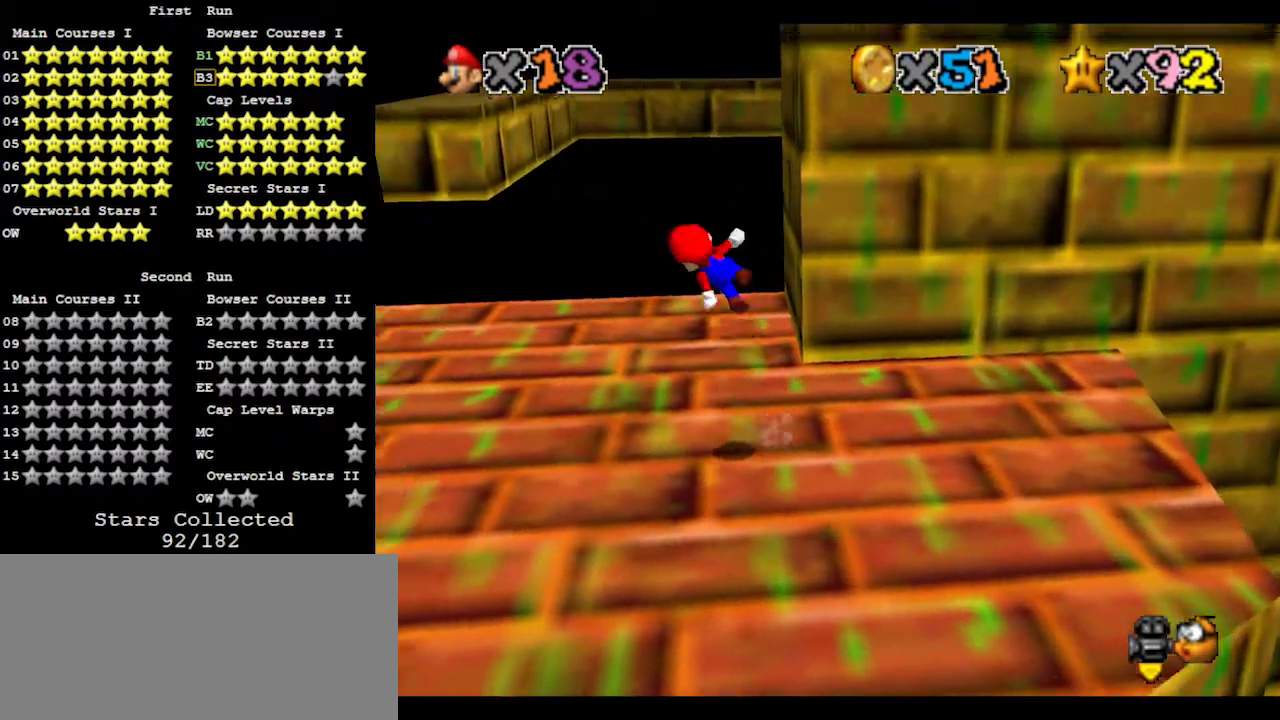
{"buttons": [], "left_stick": "left", "events": [[200, "A", "up"]]}
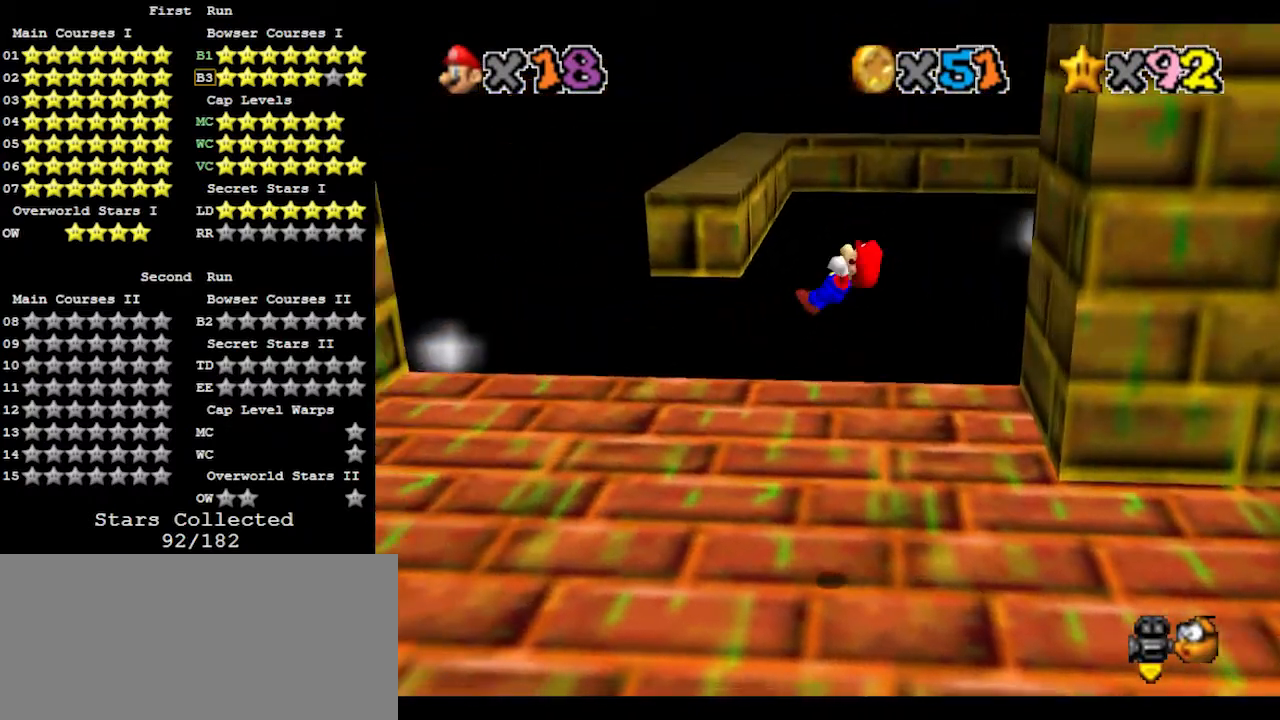
{"buttons": ["A", "B"], "left_stick": "left", "events": [[233, "B", "down"], [367, "B", "up"], [433, "A", "down"], [500, "B", "down"]]}
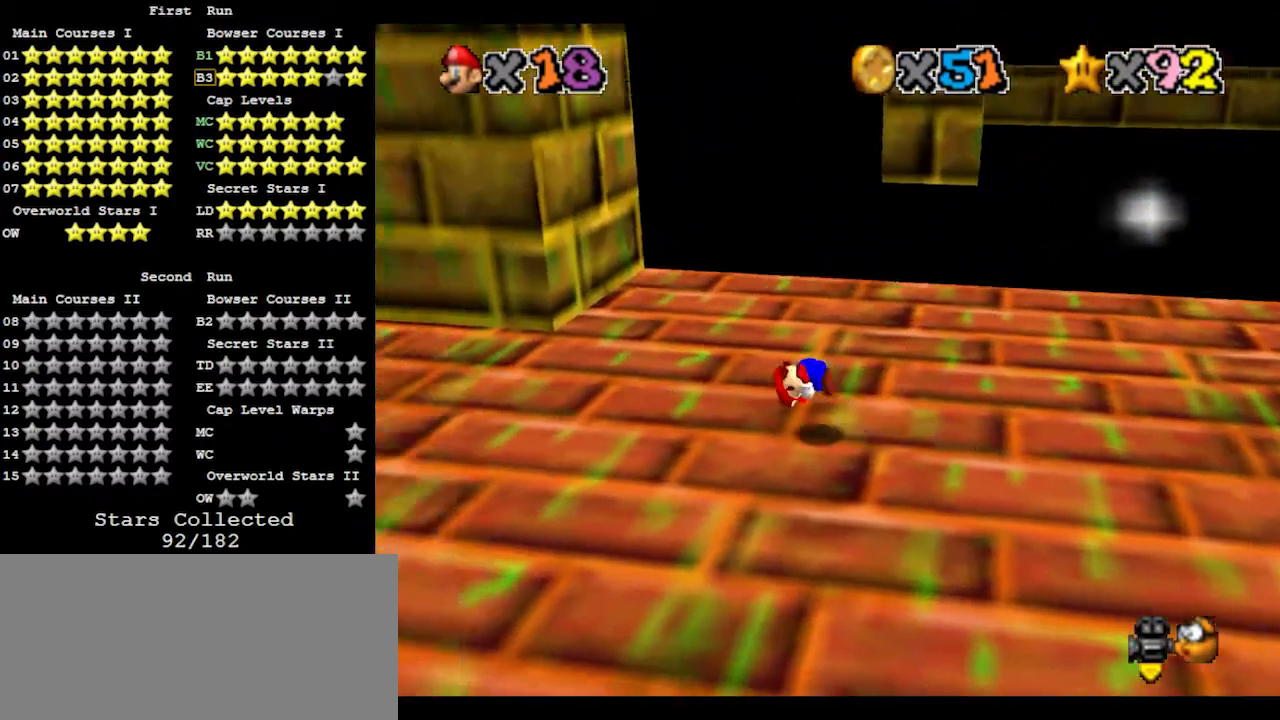
{"buttons": ["A"], "left_stick": "right", "events": [[100, "B", "up"], [133, "A", "up"], [433, "left_stick", "right"], [500, "A", "down"]]}
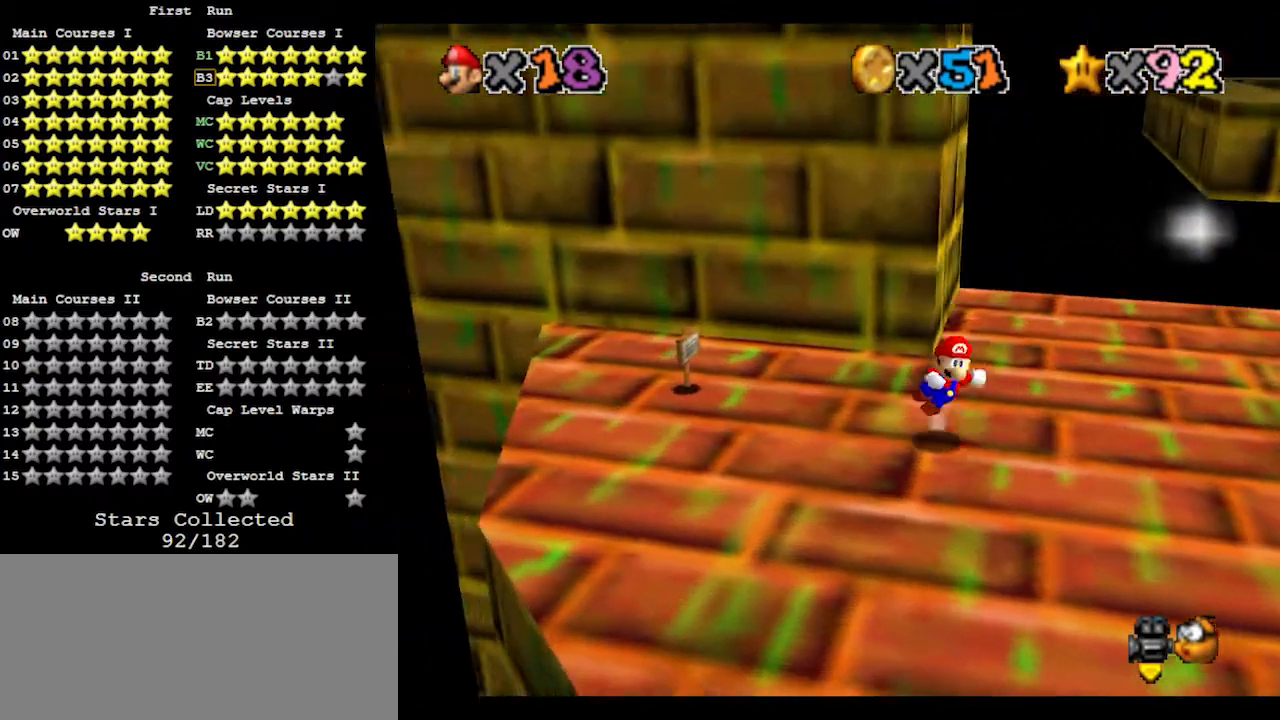
{"buttons": [], "left_stick": "up-right", "events": [[167, "A", "up"], [267, "C_LEFT", "down"], [367, "C_LEFT", "up"], [467, "left_stick", "up-right"]]}
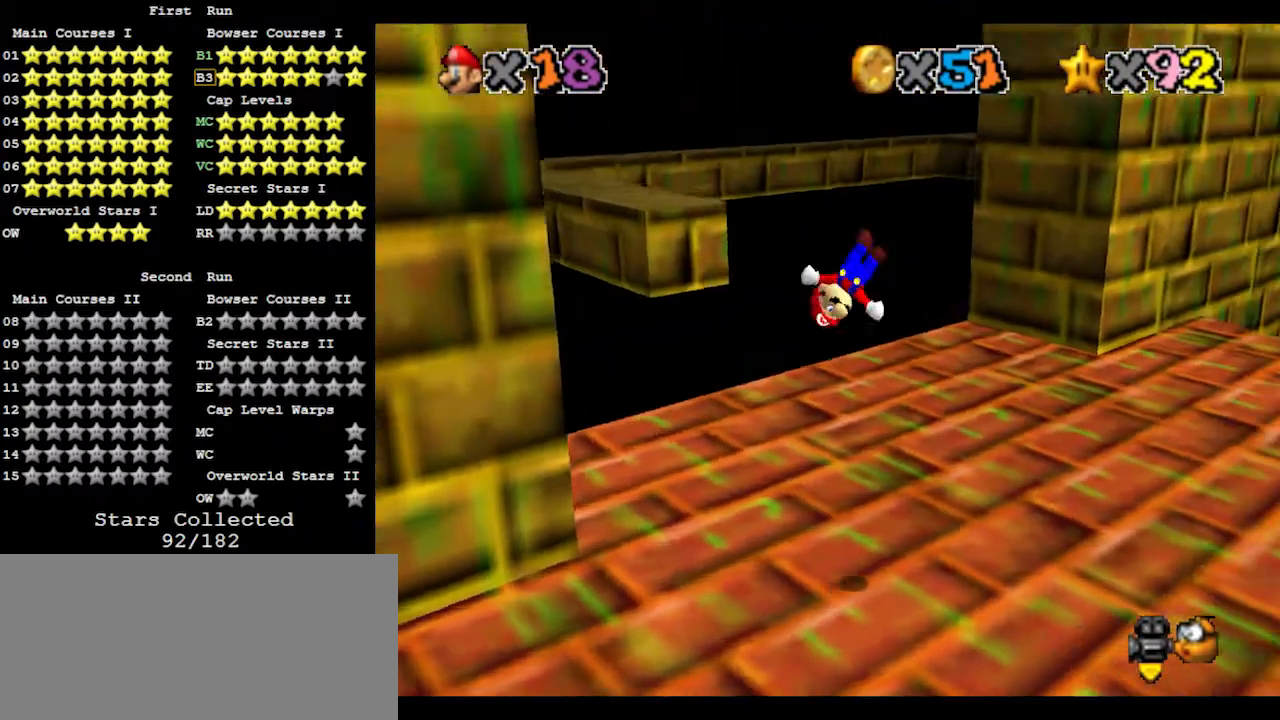
{"buttons": ["B"], "left_stick": "up-right", "events": [[400, "B", "down"]]}
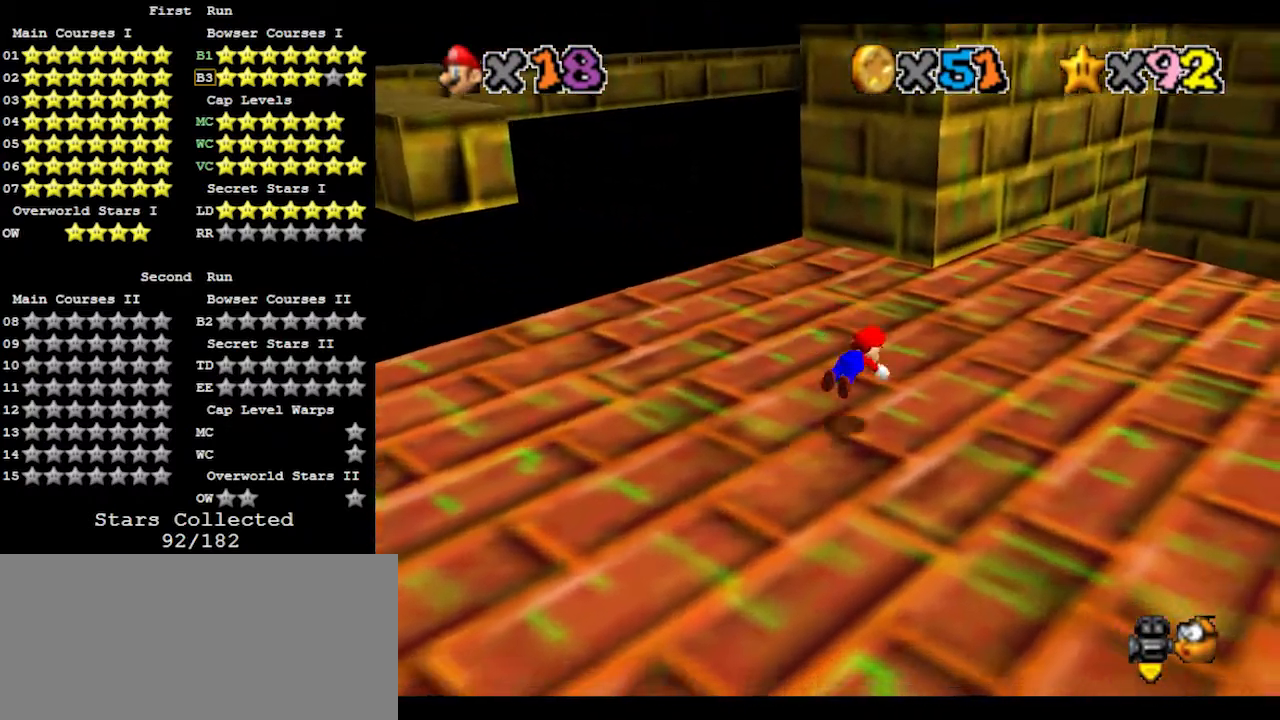
{"buttons": [], "left_stick": "center", "events": [[67, "A", "down"], [67, "B", "up"], [167, "B", "down"], [200, "B", "up"], [233, "A", "up"], [233, "C_RIGHT", "down"], [367, "C_RIGHT", "up"], [500, "left_stick", "center"]]}
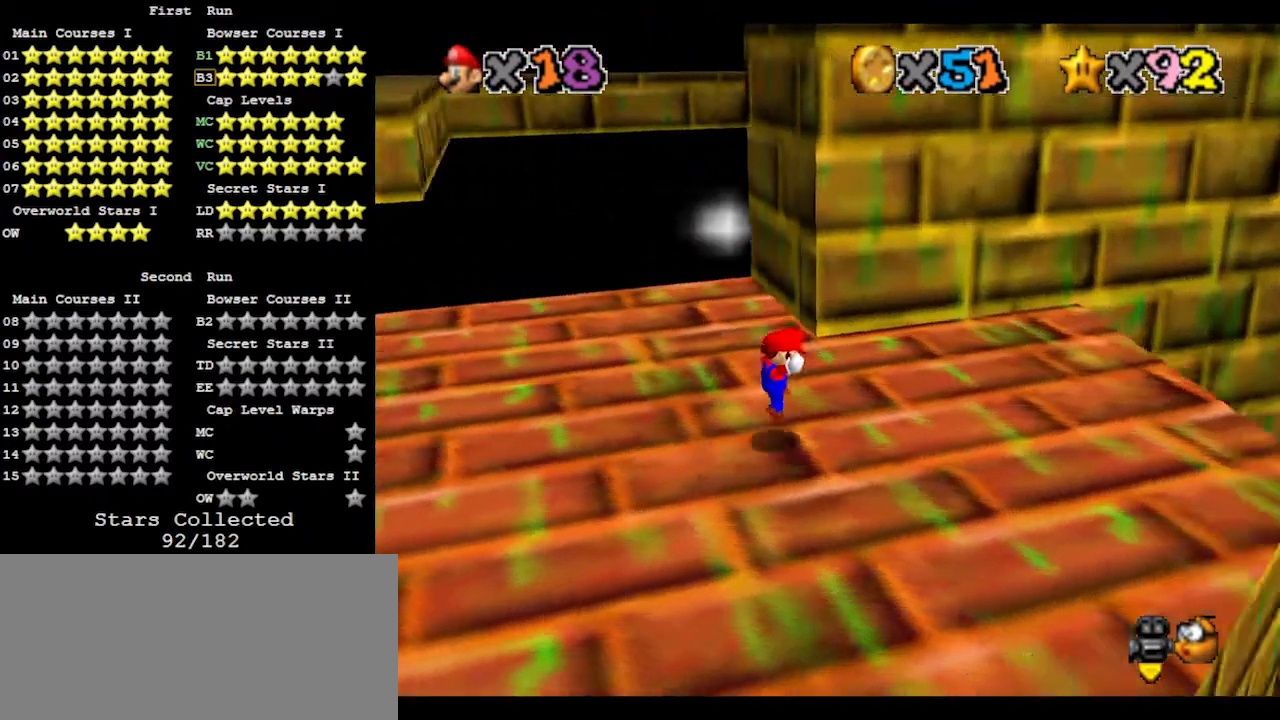
{"buttons": [], "left_stick": "left", "events": [[33, "left_stick", "left"], [167, "A", "down"], [333, "A", "up"]]}
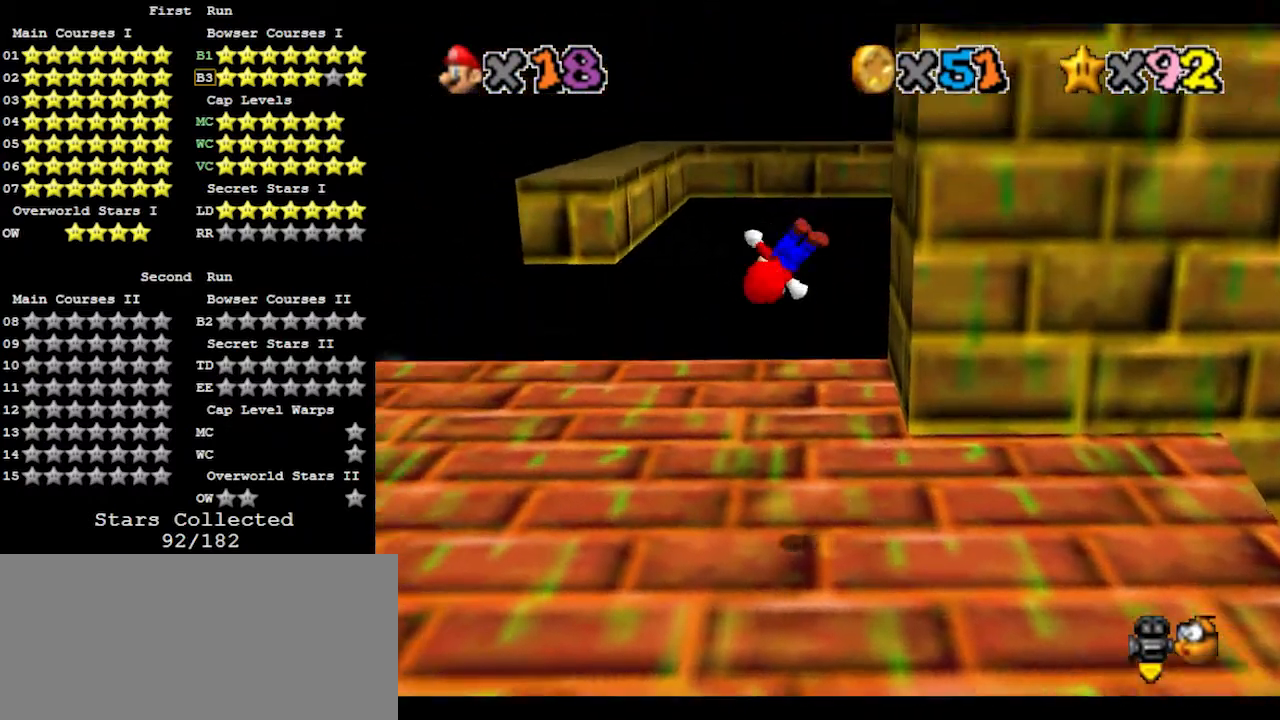
{"buttons": [], "left_stick": "left", "events": []}
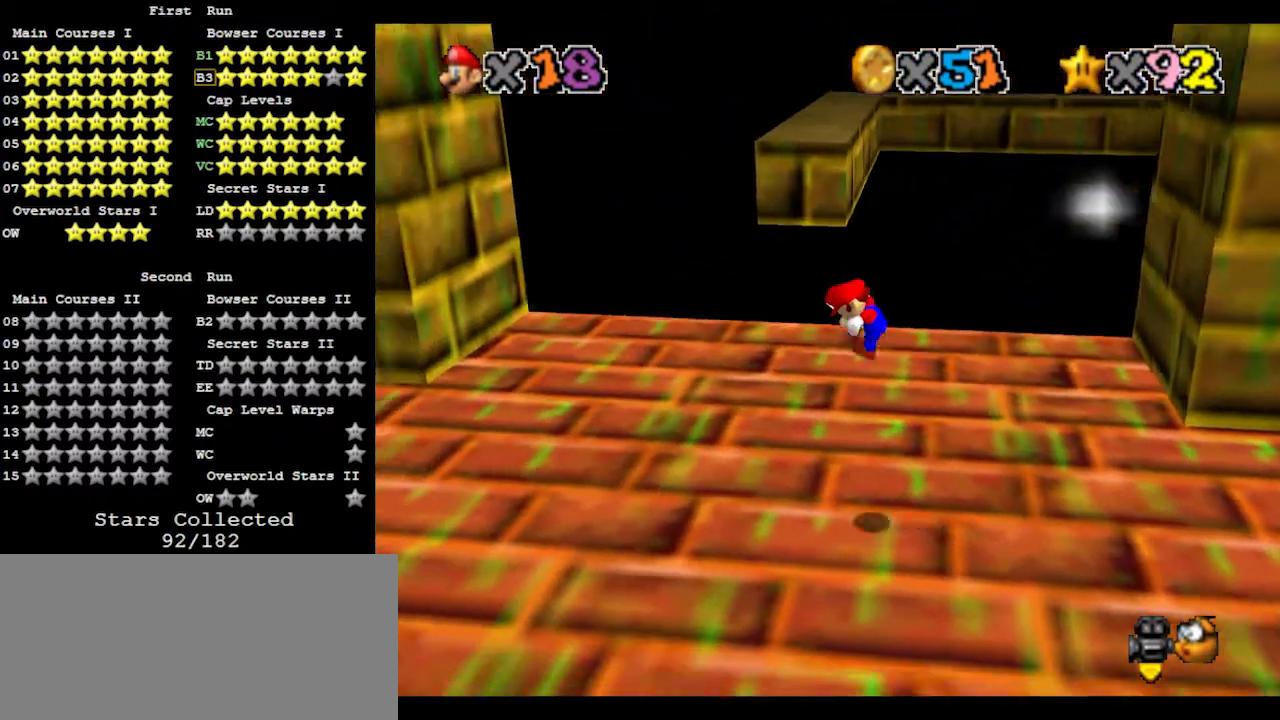
{"buttons": [], "left_stick": "left", "events": [[67, "B", "down"], [200, "B", "up"], [233, "A", "down"], [267, "B", "down"], [400, "B", "up"], [433, "A", "up"]]}
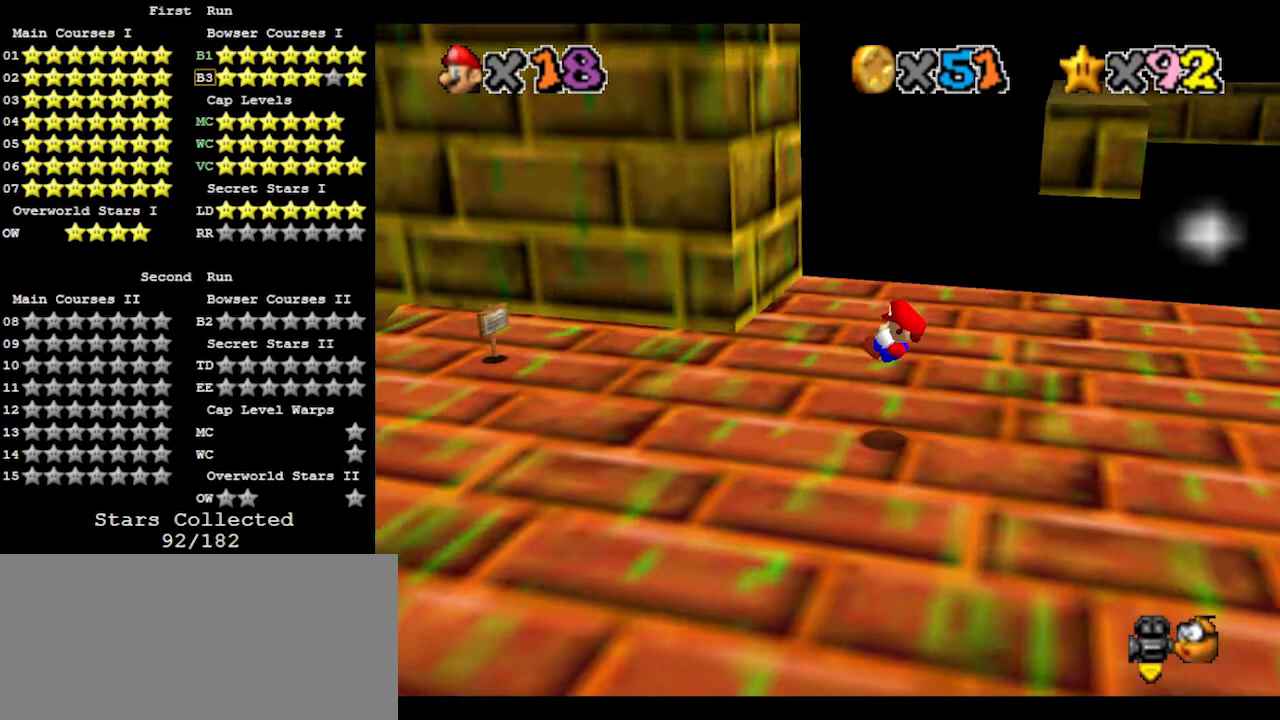
{"buttons": [], "left_stick": "right", "events": [[233, "left_stick", "right"], [300, "A", "down"], [500, "A", "up"]]}
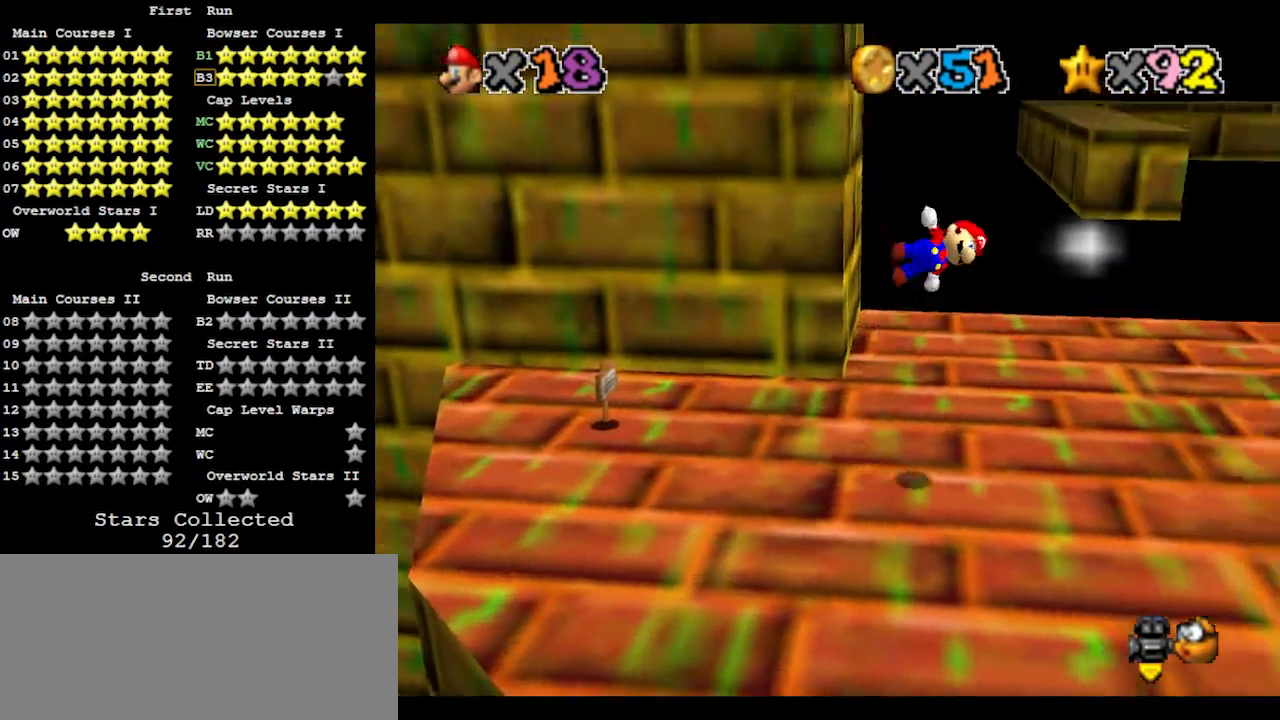
{"buttons": [], "left_stick": "up-right", "events": [[167, "C_LEFT", "down"], [233, "C_LEFT", "up"], [300, "left_stick", "up-right"]]}
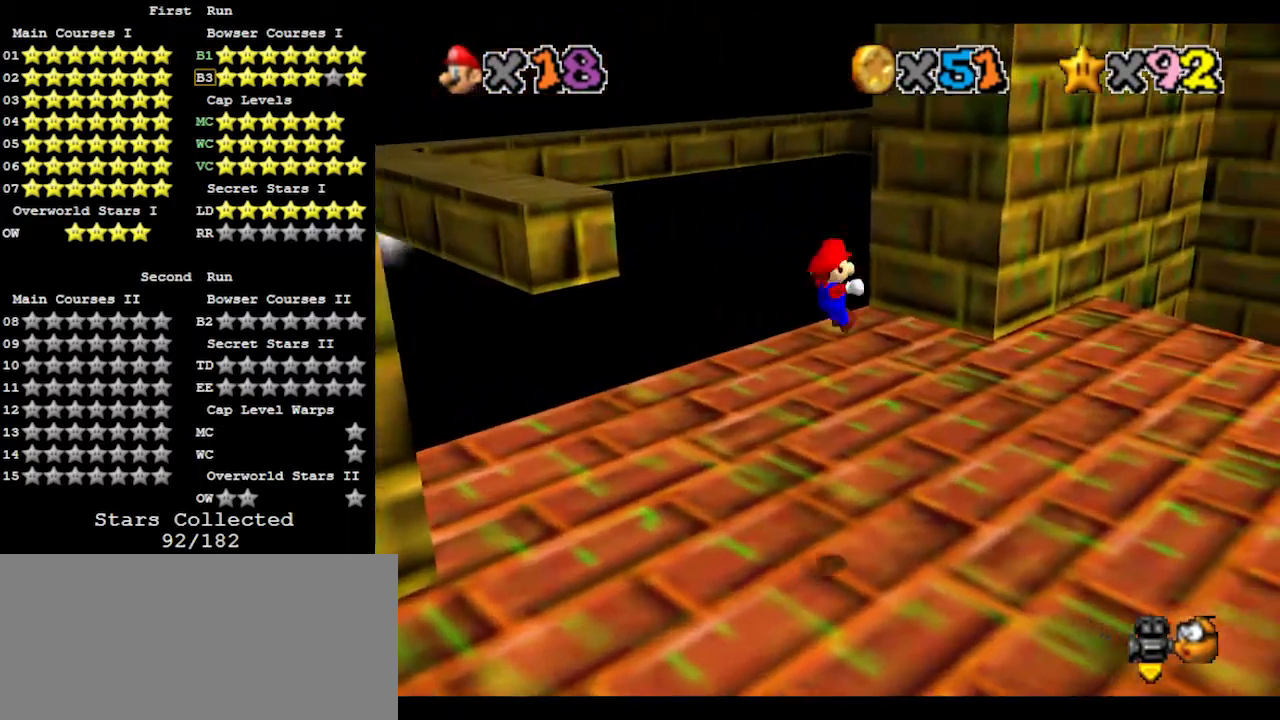
{"buttons": ["A"], "left_stick": "up-right", "events": [[233, "B", "down"], [367, "B", "up"], [433, "A", "down"]]}
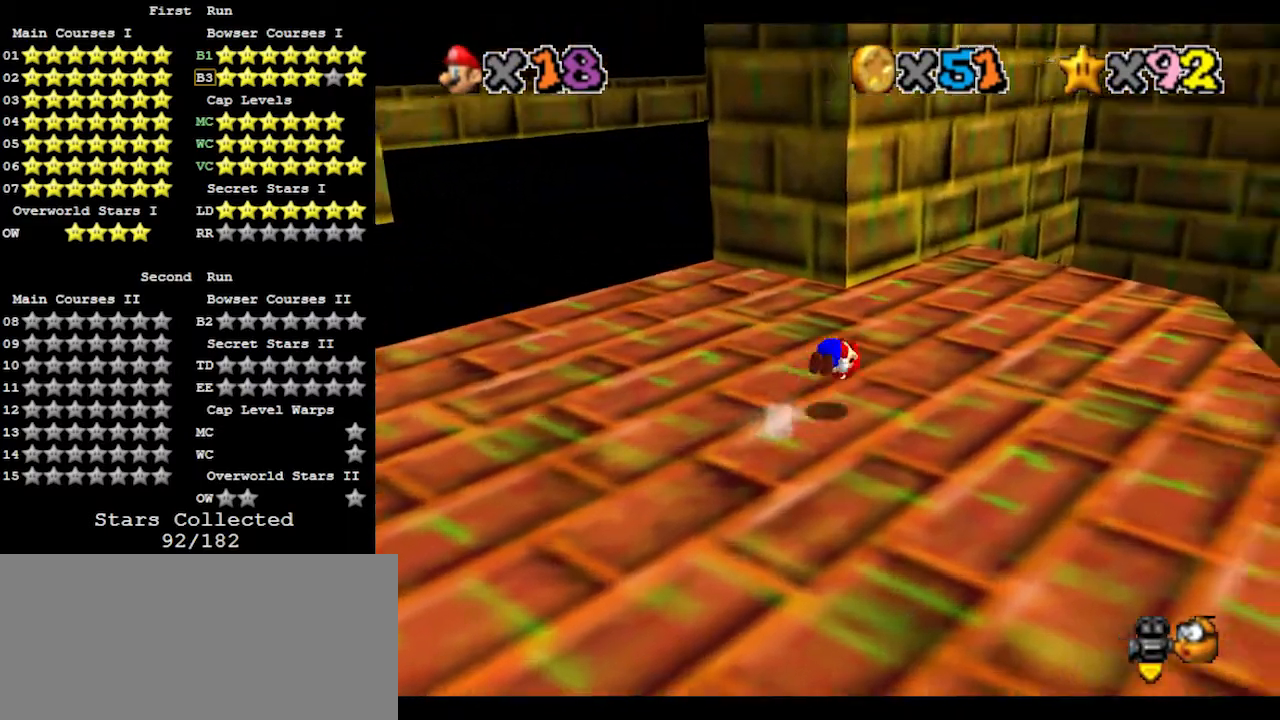
{"buttons": [], "left_stick": "left", "events": [[67, "A", "up"], [100, "C_RIGHT", "down"], [200, "C_RIGHT", "up"], [433, "left_stick", "center"], [500, "left_stick", "left"]]}
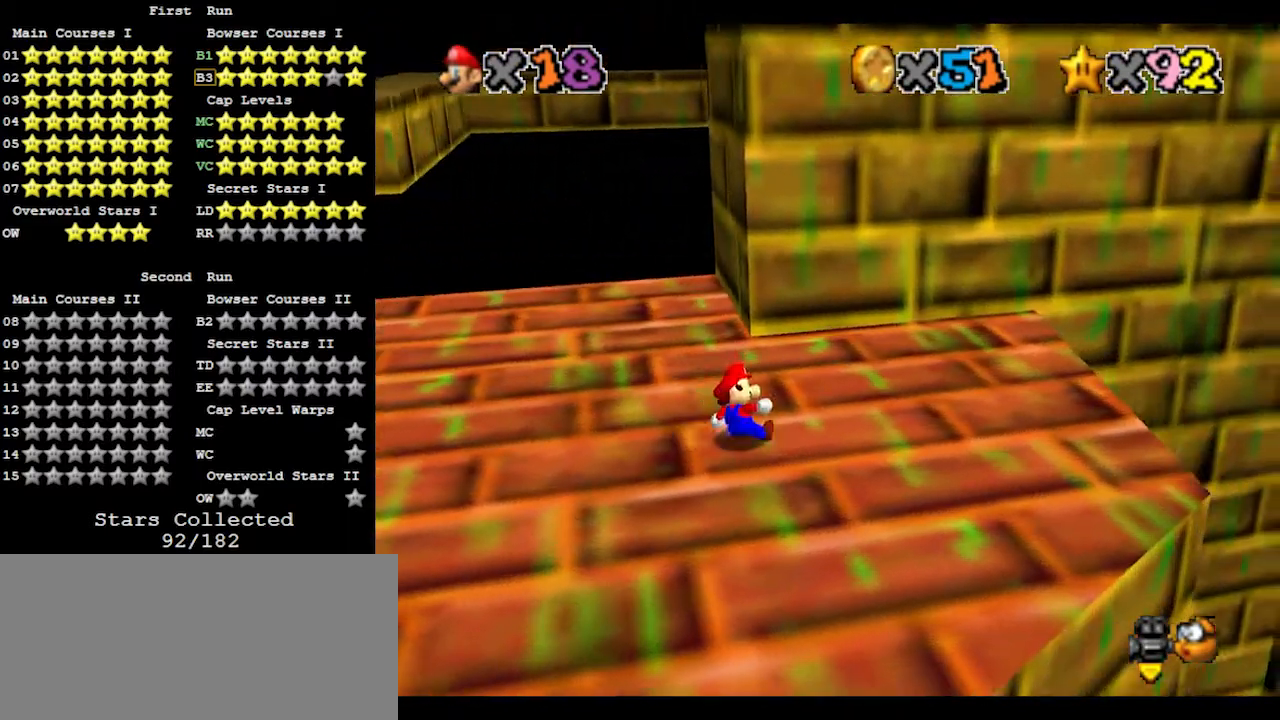
{"buttons": [], "left_stick": "left", "events": [[33, "A", "down"], [167, "A", "up"], [267, "C_RIGHT", "down"], [367, "C_RIGHT", "up"]]}
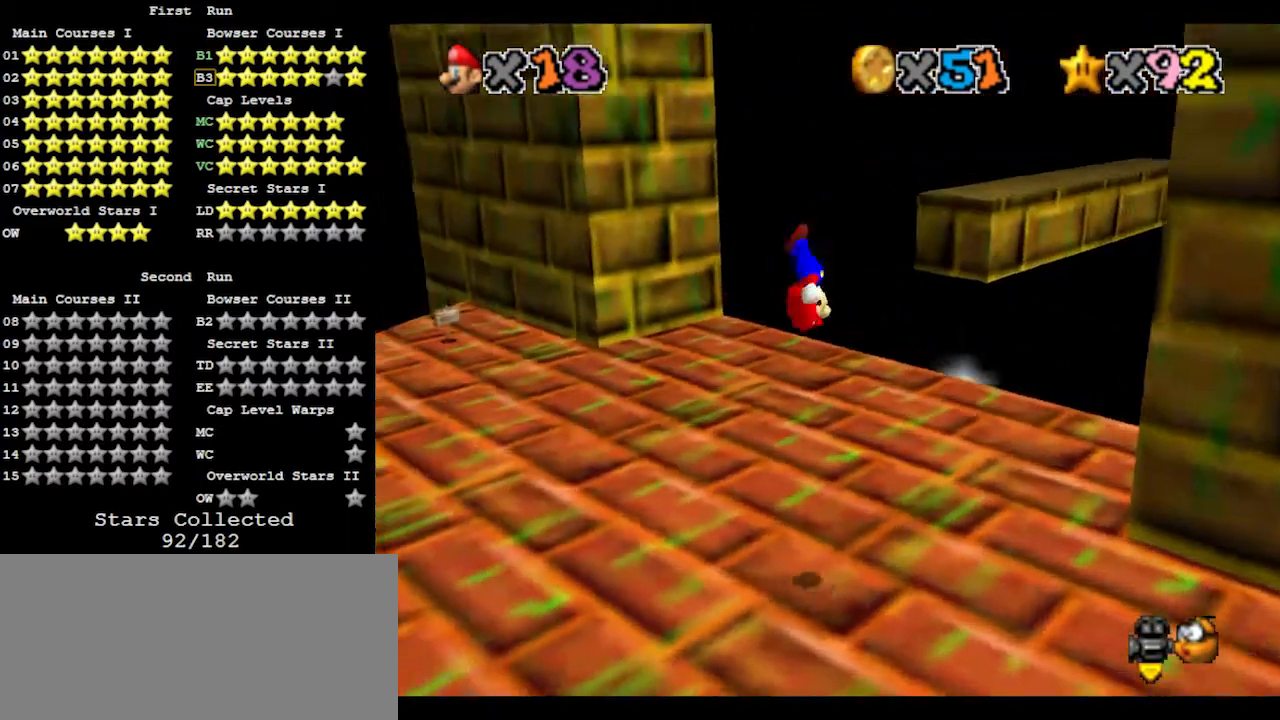
{"buttons": ["B"], "left_stick": "up-left", "events": [[33, "left_stick", "up-left"], [433, "B", "down"]]}
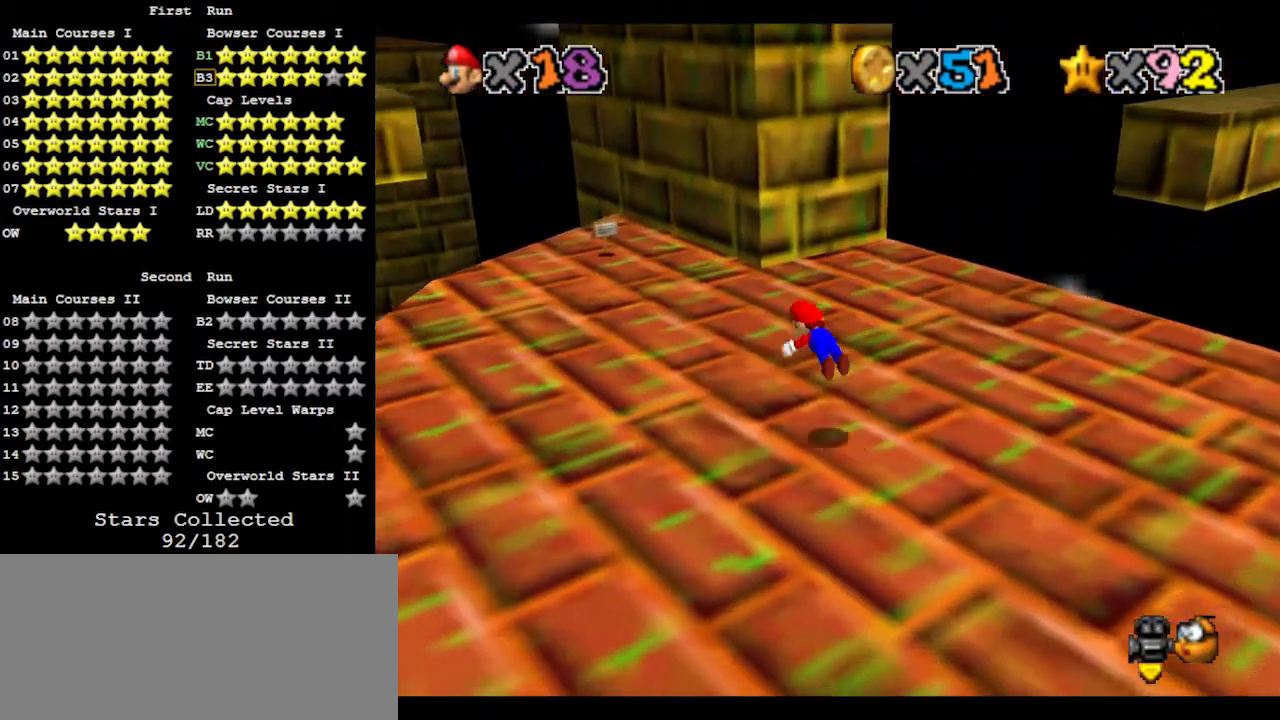
{"buttons": [], "left_stick": "up-left", "events": [[67, "B", "up"], [167, "A", "down"], [200, "B", "down"], [267, "A", "up"], [267, "B", "up"], [300, "C_LEFT", "down"], [400, "C_LEFT", "up"]]}
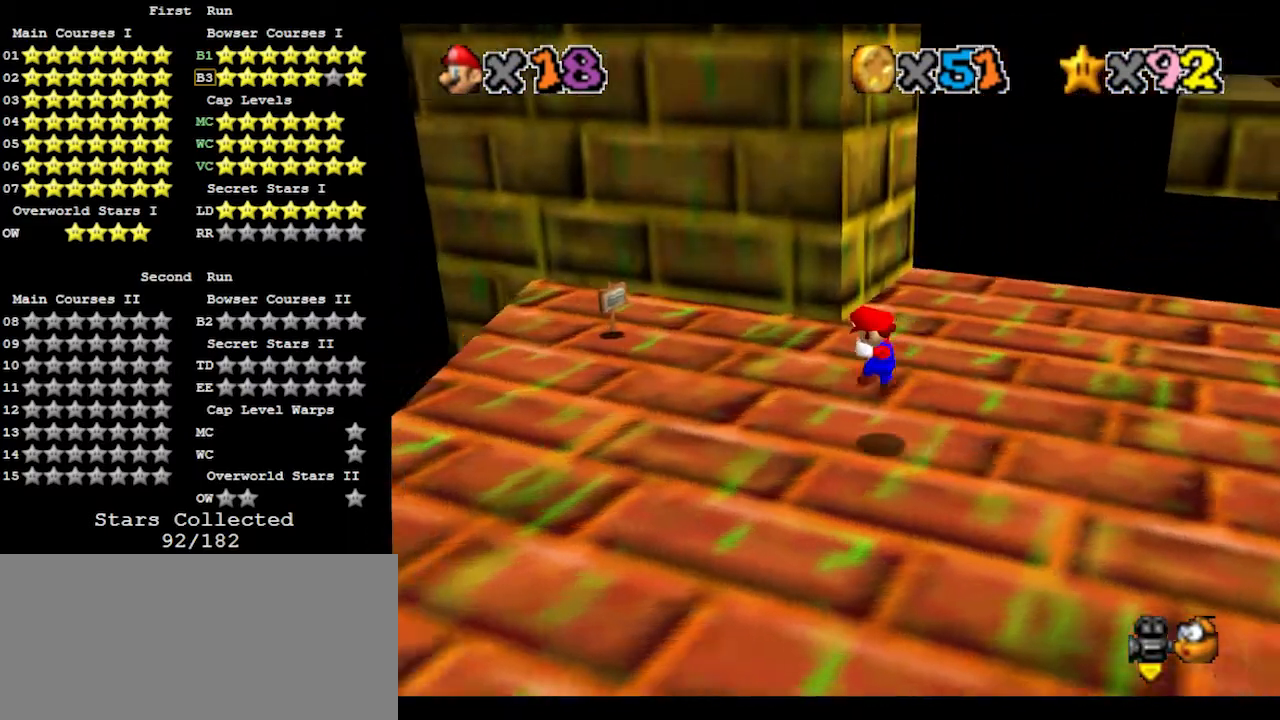
{"buttons": [], "left_stick": "right", "events": [[100, "left_stick", "right"], [233, "A", "down"], [433, "A", "up"]]}